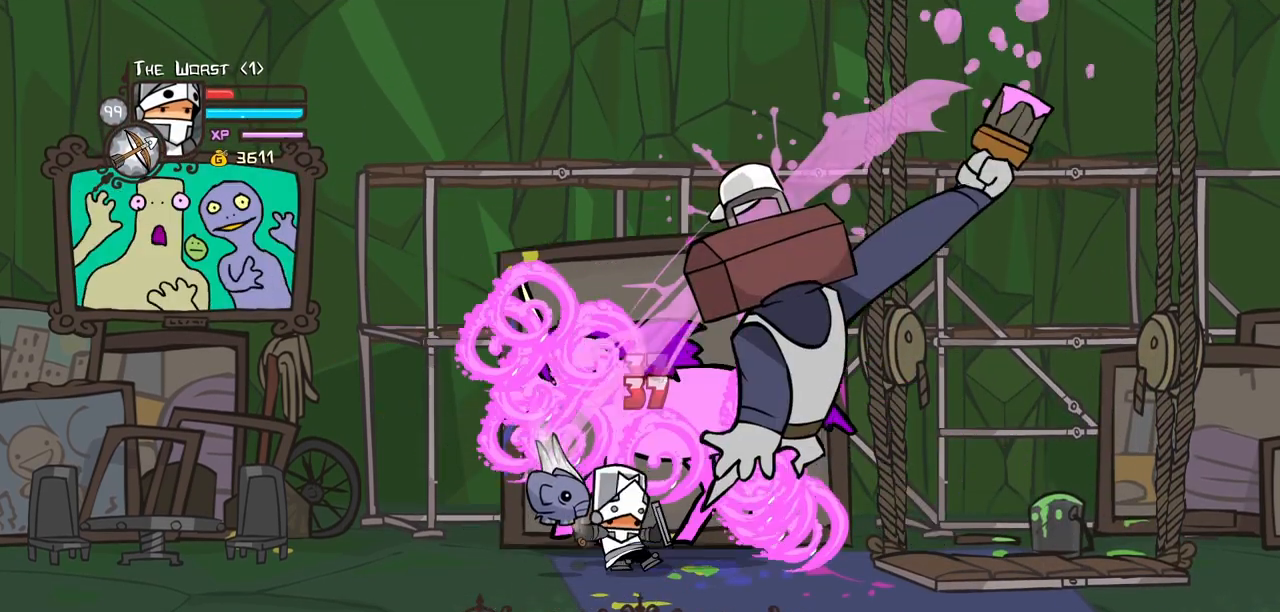
Gameplay with keyboard; each line is a JSON object with the keys held at the frame after it. "events" lists presses ("down") and releases ("up") of "block", "down", "heavy", "item", "iteml", "itemr", "jump", "left", "light", "magic", "right" and "up" between this image and that frame as [ms after this image, input, new state], when the widget could be followed in between. No other keys are recorded. Mouse input is not recorded. Key names are as the overlay labels them; some are game actions (e.g. jump) rather than physical keys.
{"keys": ["heavy"], "events": [[134, "heavy", "up"], [184, "heavy", "down"]]}
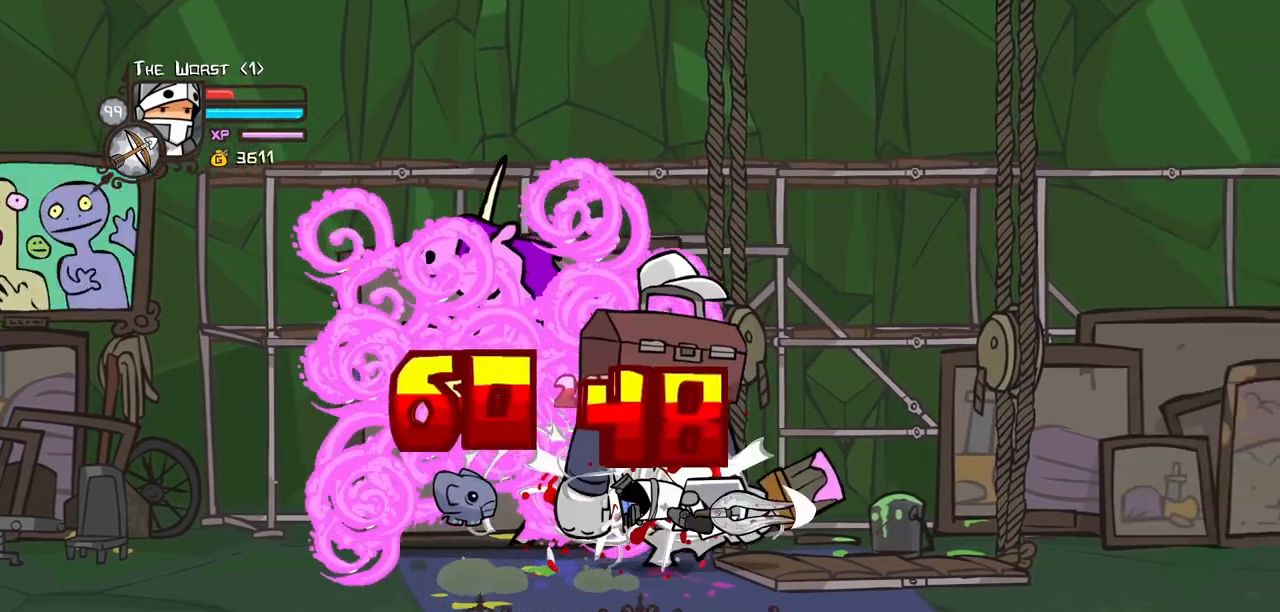
{"keys": [], "events": [[200, "heavy", "up"], [200, "light", "down"], [484, "light", "up"]]}
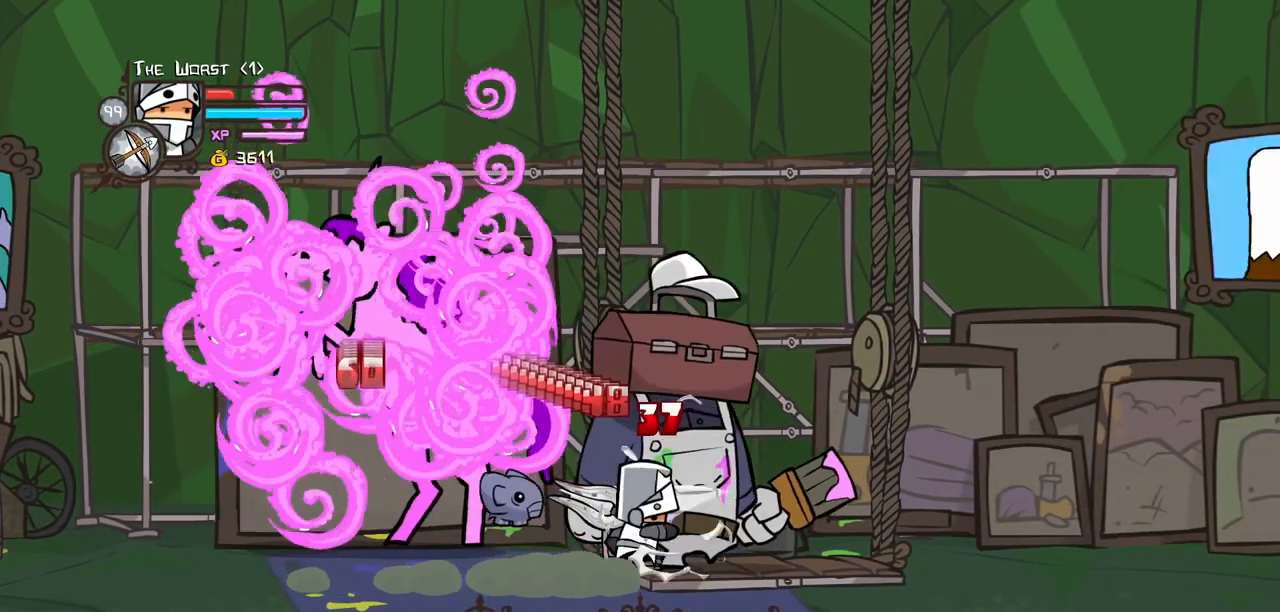
{"keys": ["magic", "right"], "events": [[34, "light", "down"], [317, "light", "up"], [350, "right", "down"], [450, "magic", "down"]]}
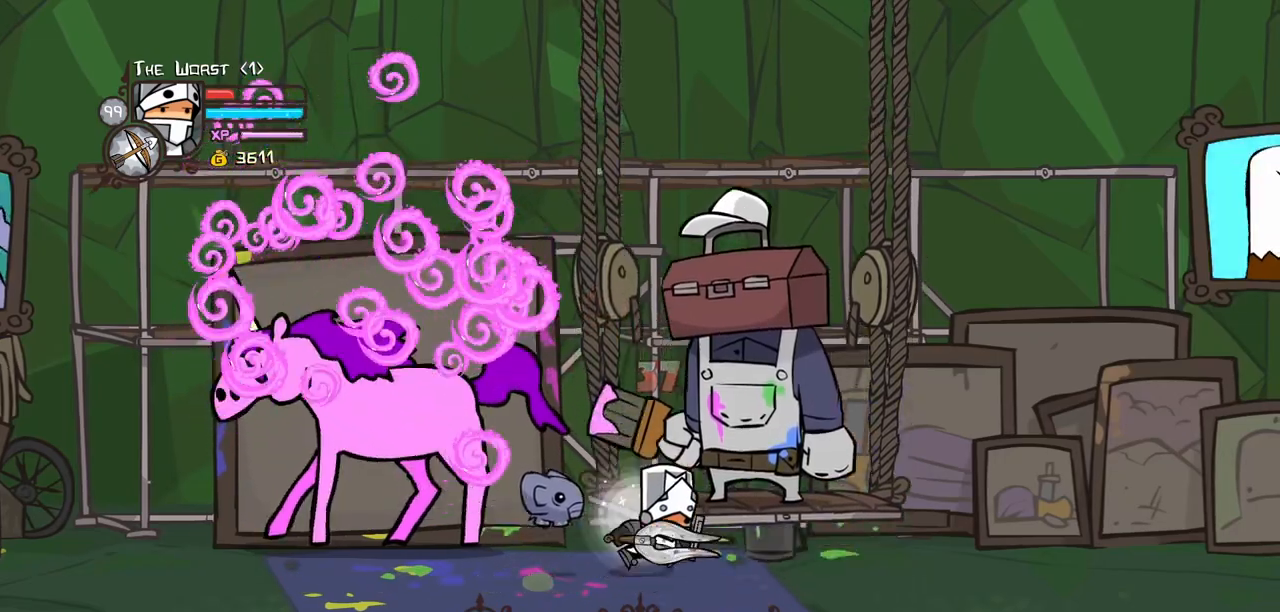
{"keys": ["magic", "right"], "events": [[134, "down", "down"], [334, "down", "up"]]}
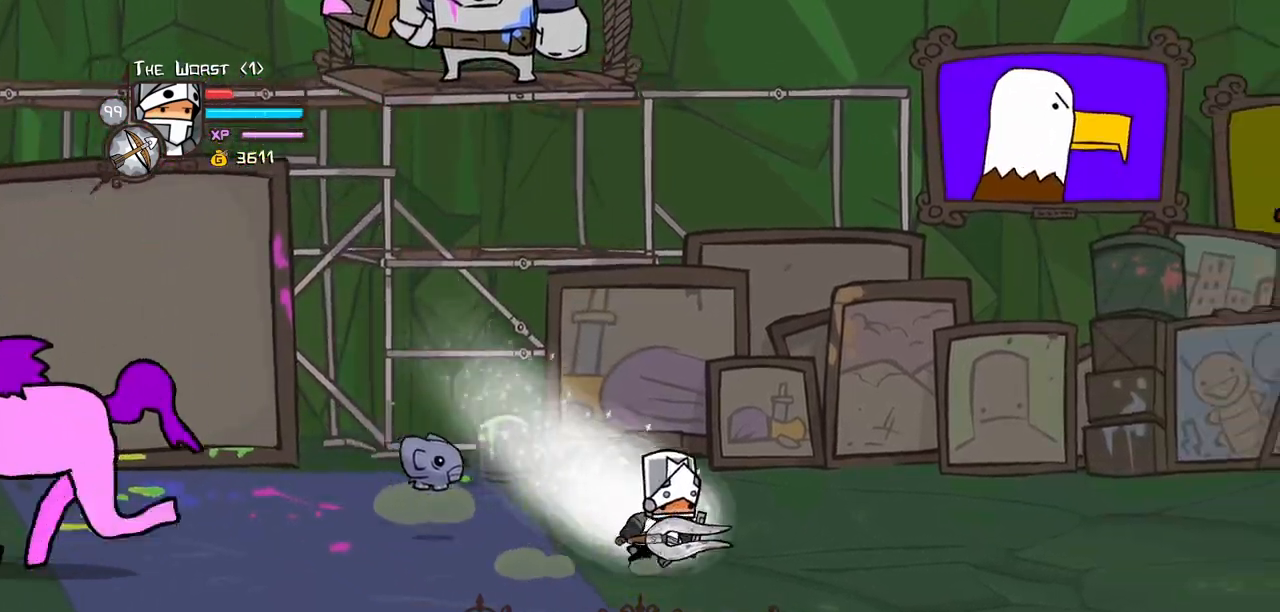
{"keys": ["heavy", "left", "magic"], "events": [[67, "down", "down"], [67, "left", "down"], [100, "heavy", "down"], [100, "right", "up"], [200, "down", "up"], [300, "magic", "up"], [350, "heavy", "up"], [384, "magic", "down"], [484, "heavy", "down"]]}
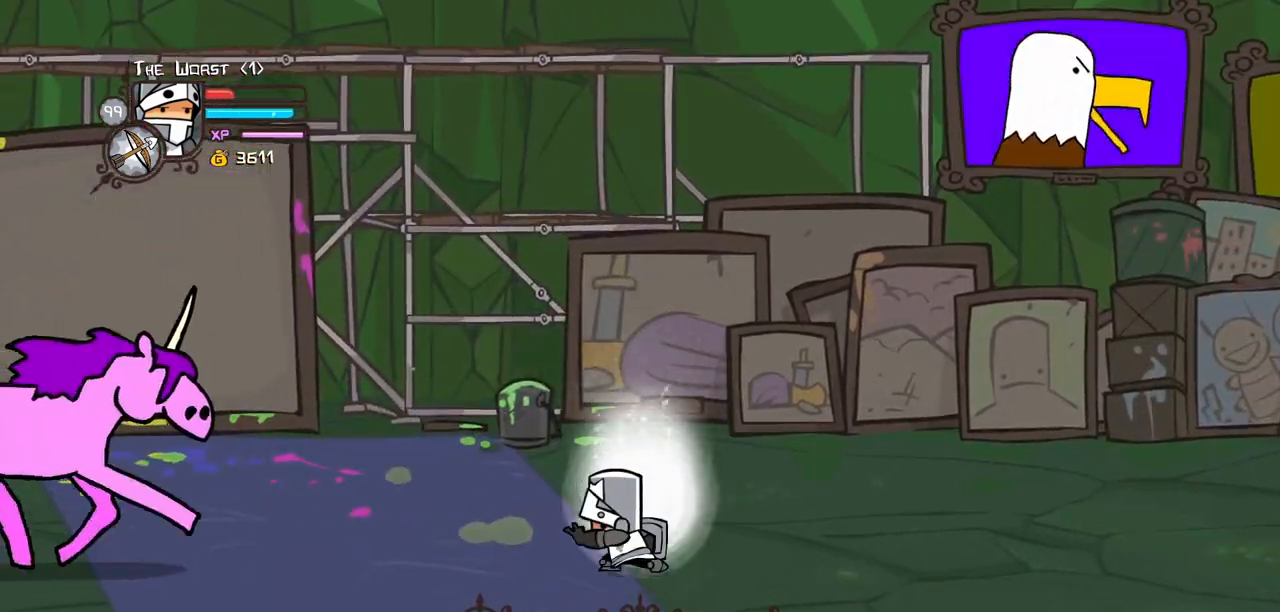
{"keys": ["heavy", "left", "magic"], "events": [[317, "heavy", "up"], [367, "heavy", "down"]]}
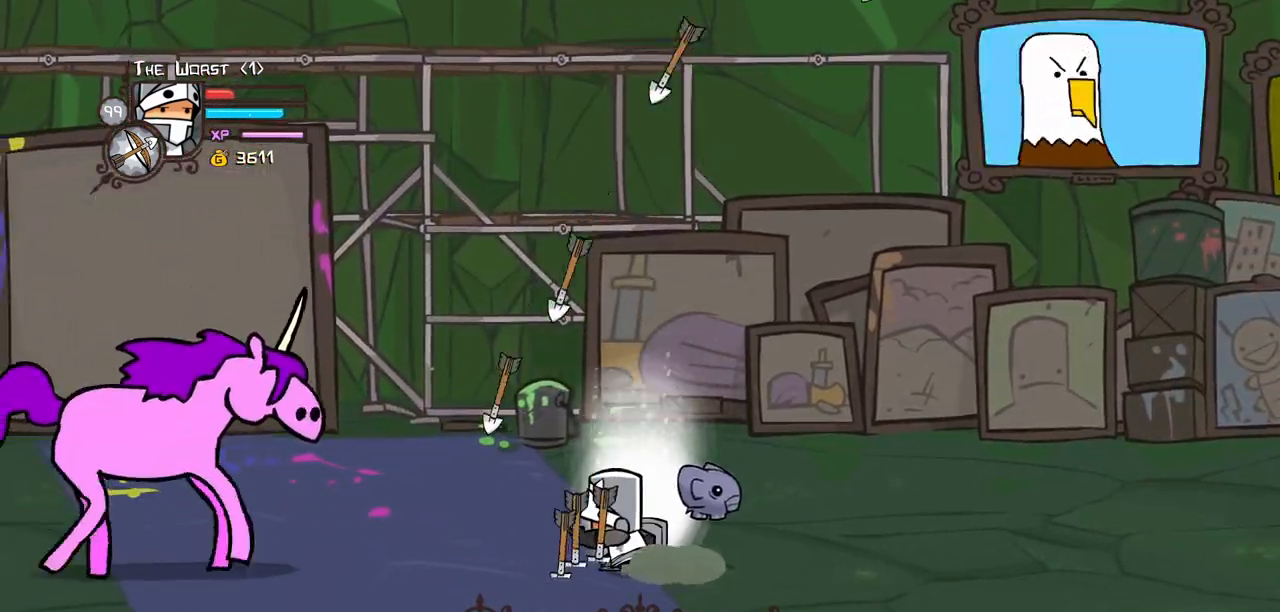
{"keys": [], "events": [[284, "heavy", "up"], [384, "magic", "up"], [417, "left", "up"]]}
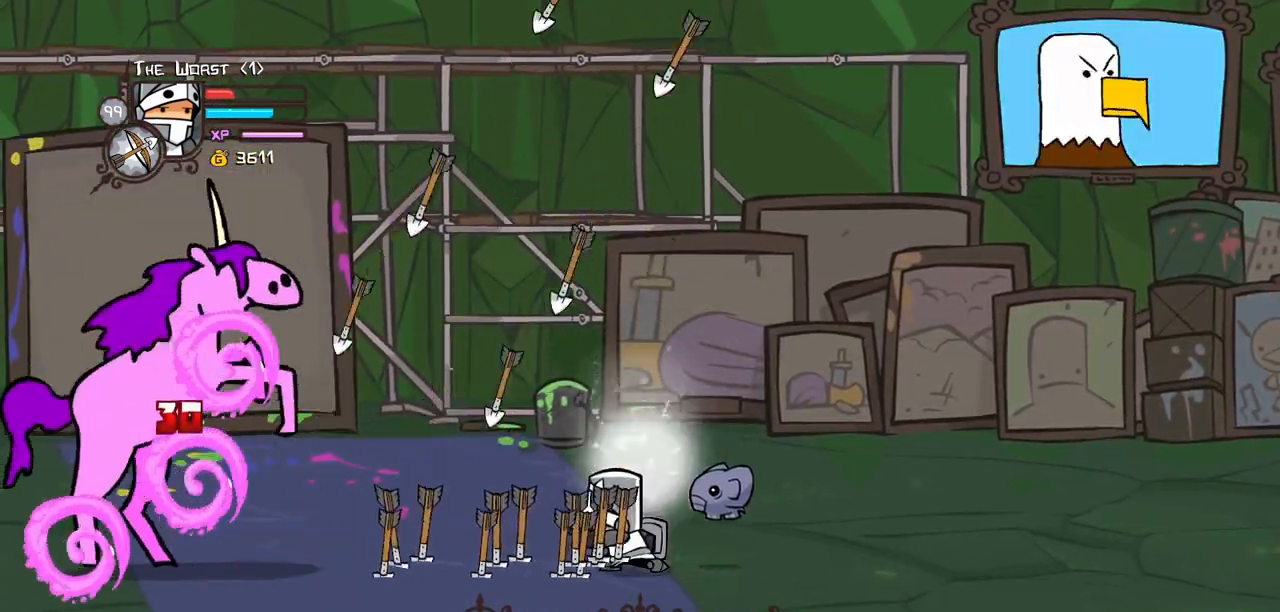
{"keys": [], "events": []}
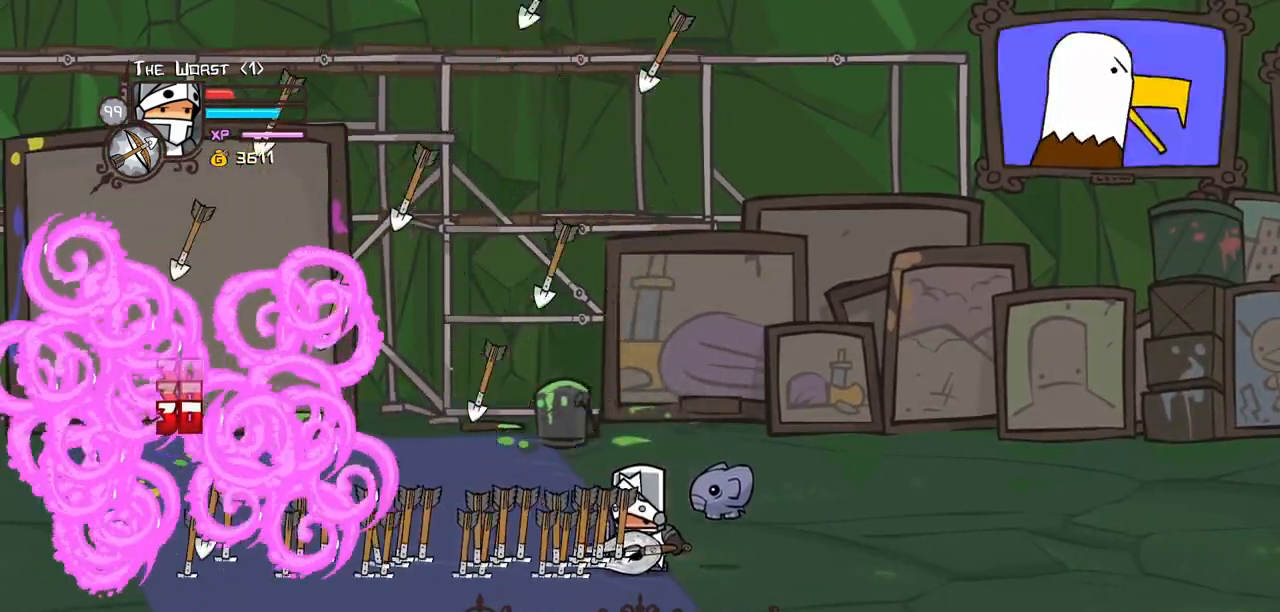
{"keys": ["up"], "events": [[167, "left", "down"], [167, "up", "down"], [500, "left", "up"]]}
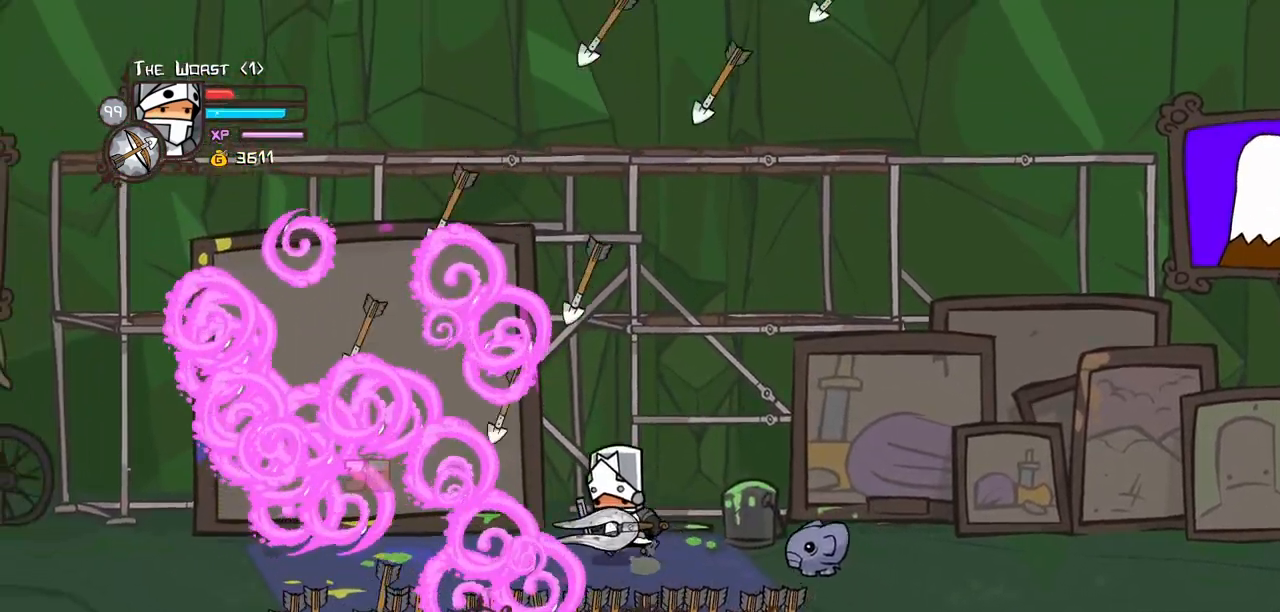
{"keys": ["block", "up"], "events": [[50, "block", "down"], [234, "right", "down"], [417, "right", "up"]]}
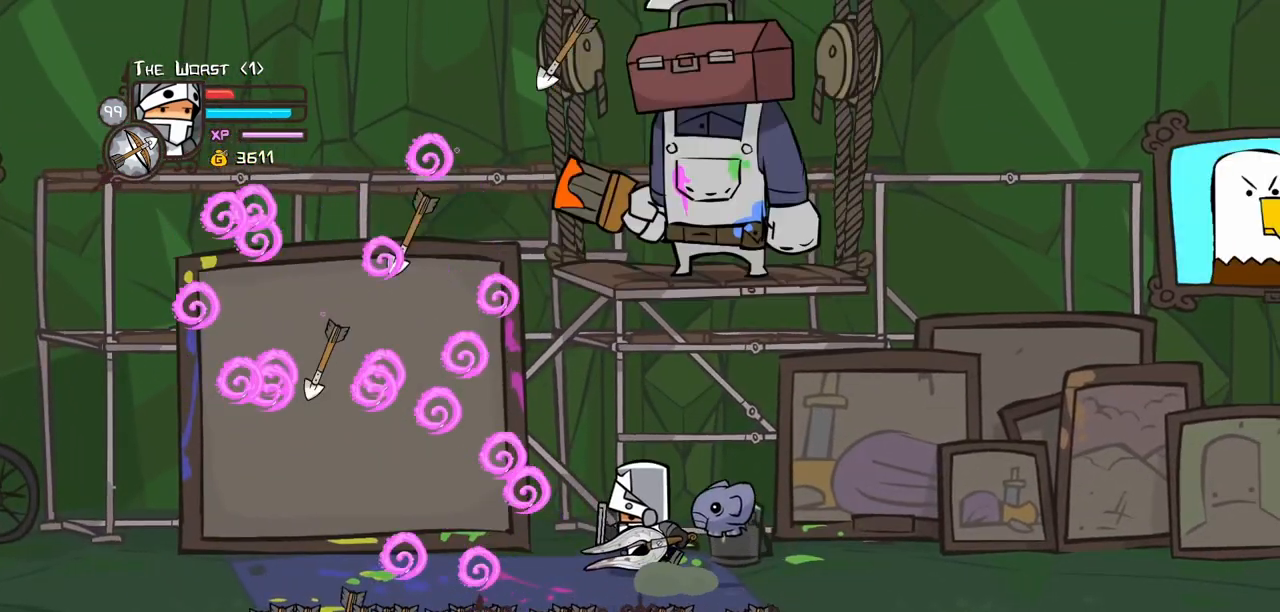
{"keys": ["block"], "events": [[100, "up", "up"]]}
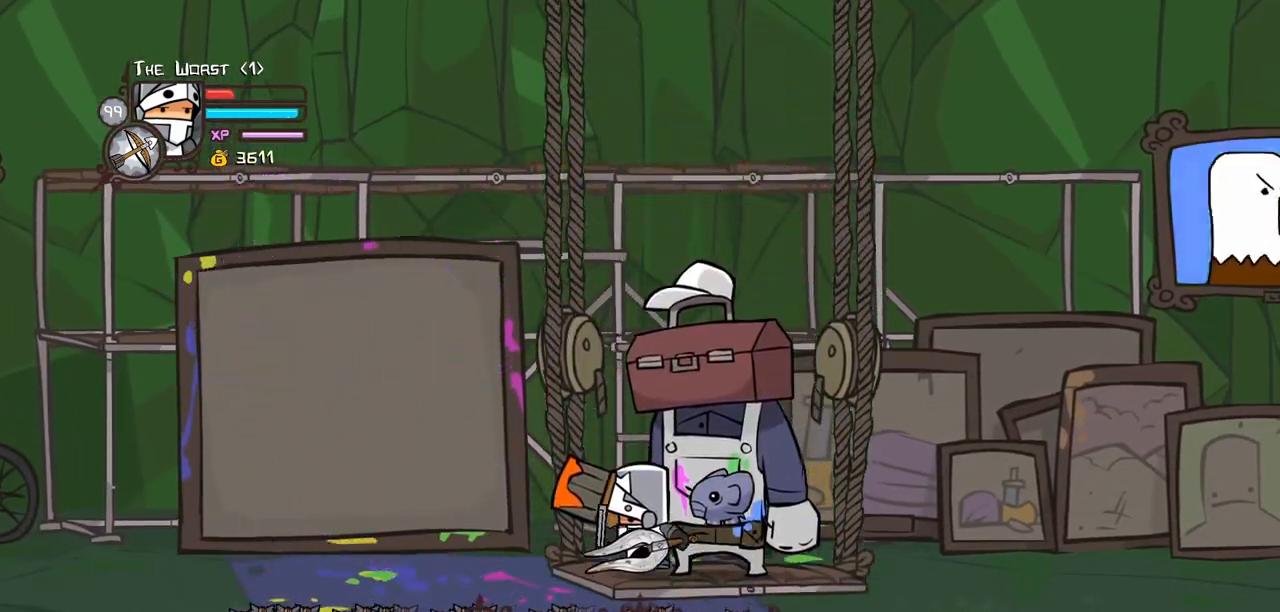
{"keys": ["block"], "events": [[84, "light", "down"], [267, "light", "up"], [317, "light", "down"], [500, "light", "up"]]}
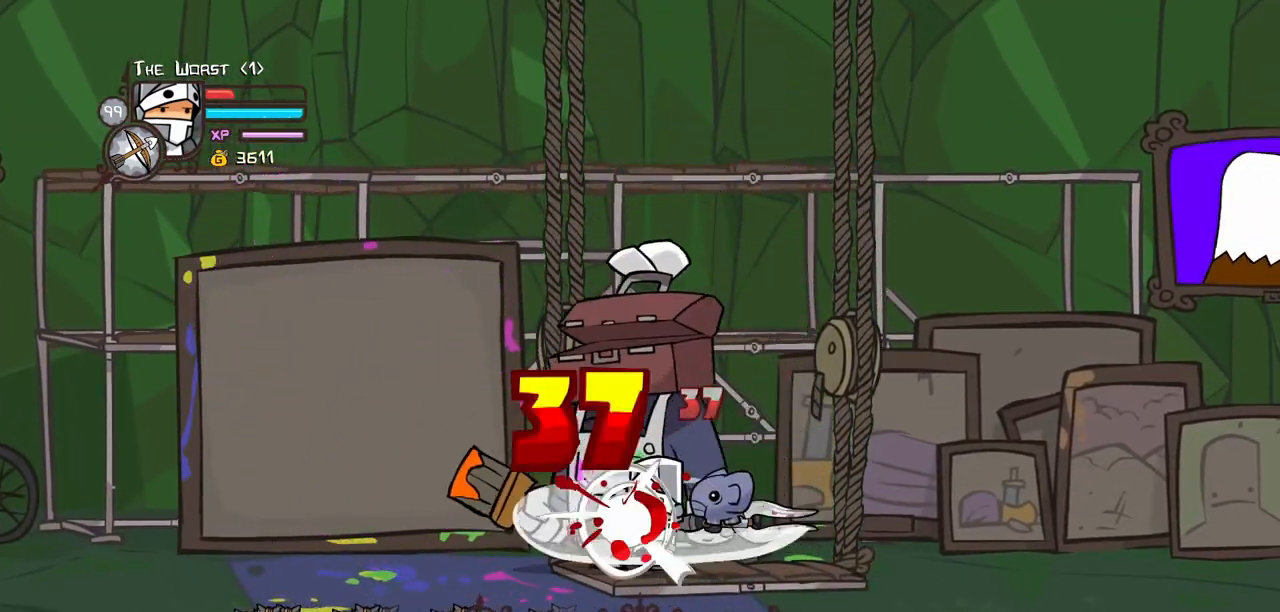
{"keys": ["heavy"], "events": [[50, "light", "down"], [134, "block", "up"], [284, "heavy", "down"], [334, "light", "up"]]}
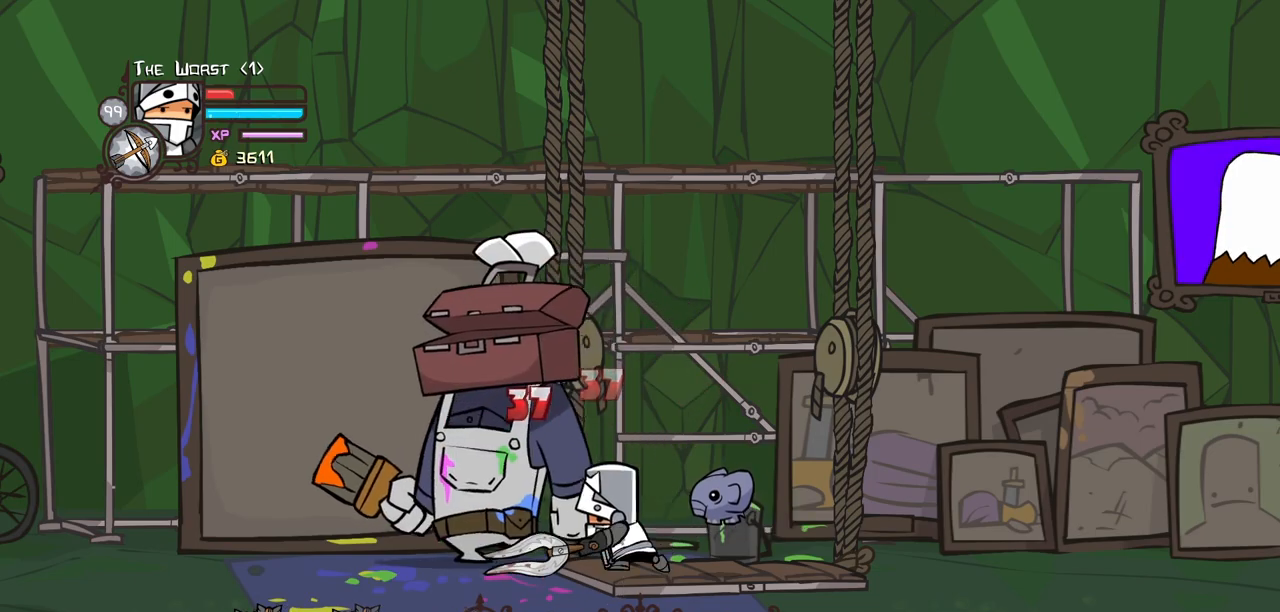
{"keys": ["heavy"], "events": [[200, "heavy", "up"], [250, "heavy", "down"], [434, "heavy", "up"], [484, "heavy", "down"]]}
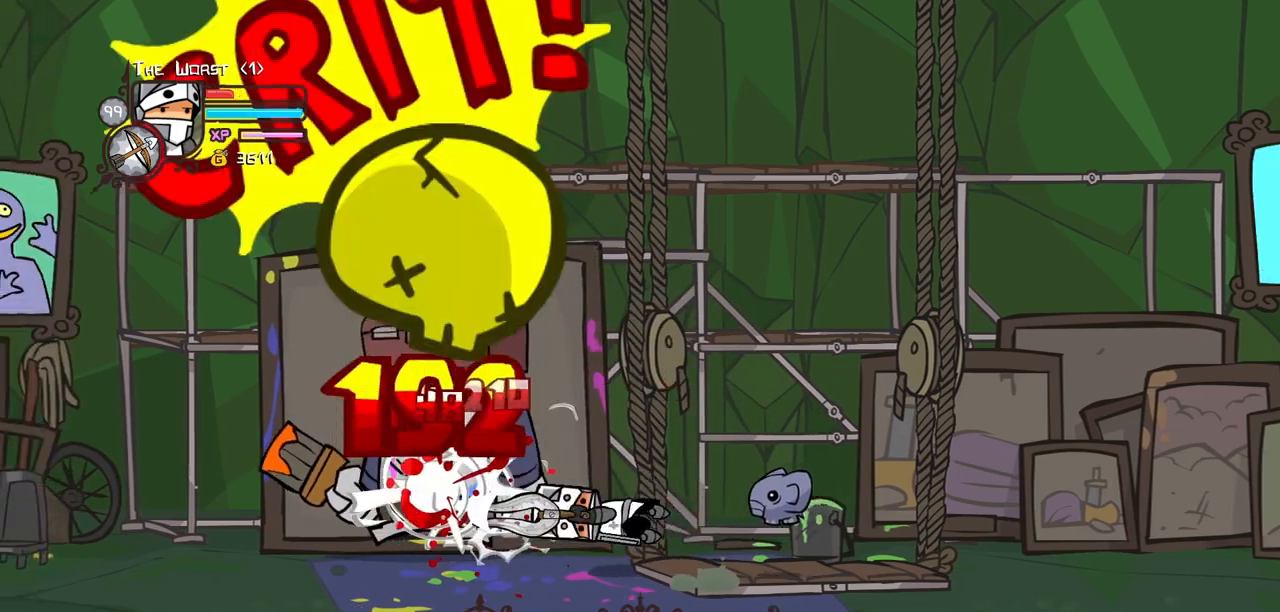
{"keys": ["light"], "events": [[217, "heavy", "up"], [317, "light", "down"]]}
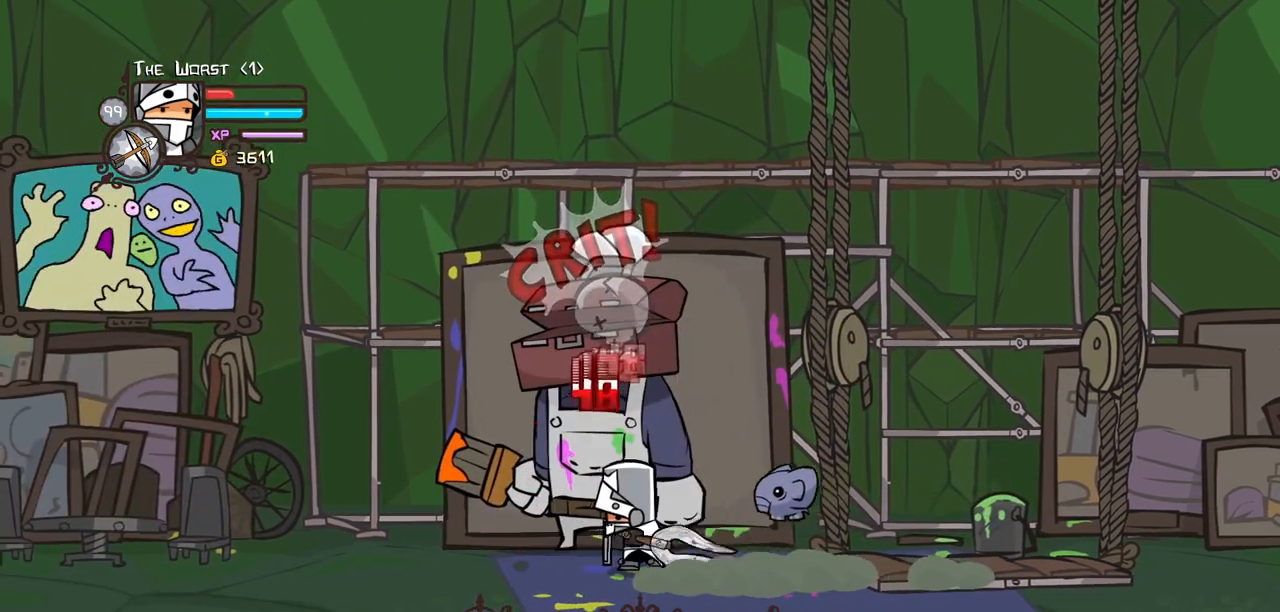
{"keys": ["light"], "events": [[50, "light", "up"], [134, "light", "down"], [367, "light", "up"], [417, "light", "down"]]}
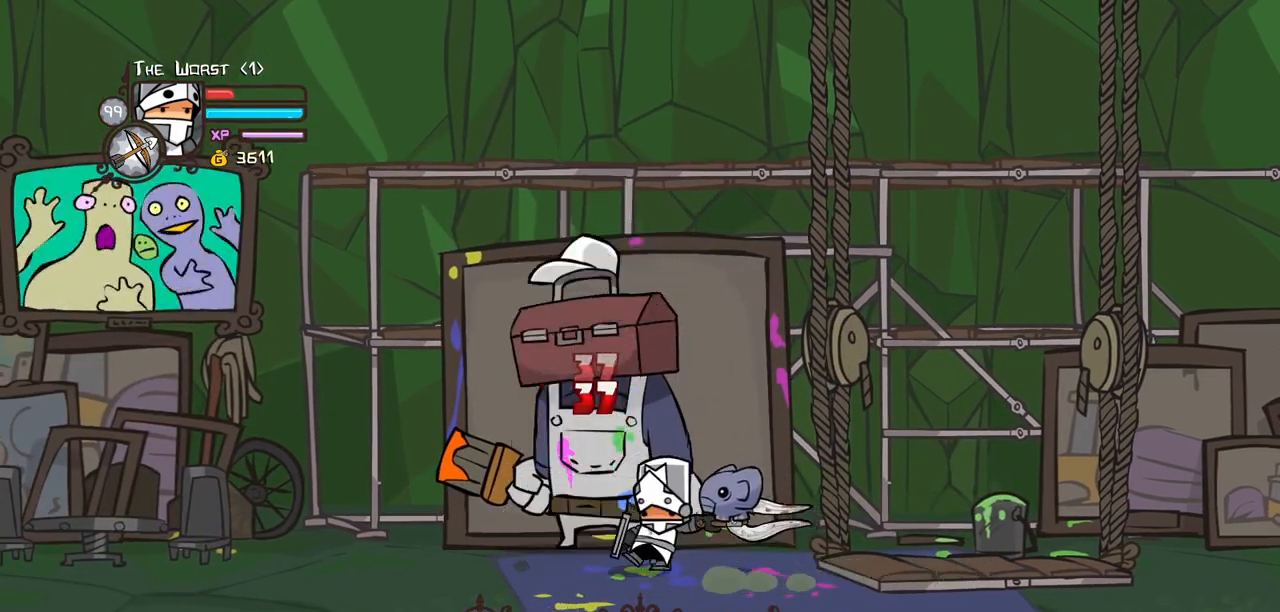
{"keys": ["heavy", "right"], "events": [[250, "heavy", "down"], [250, "light", "up"], [484, "right", "down"]]}
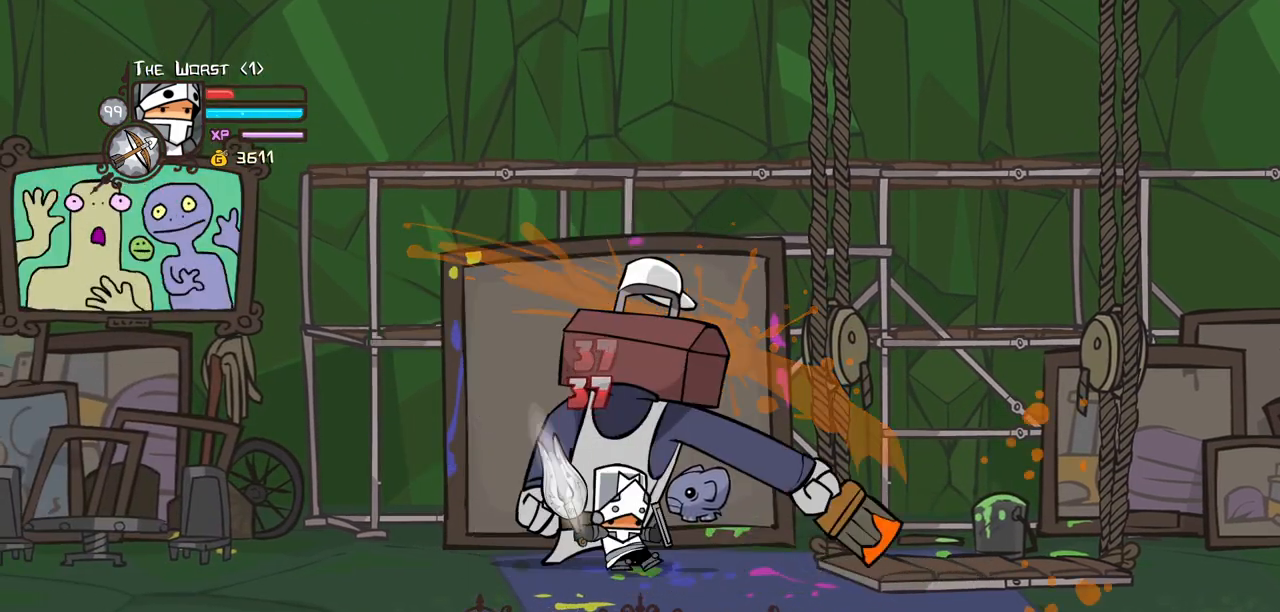
{"keys": ["heavy", "right"], "events": [[117, "heavy", "up"], [167, "heavy", "down"], [317, "heavy", "up"], [350, "heavy", "down"]]}
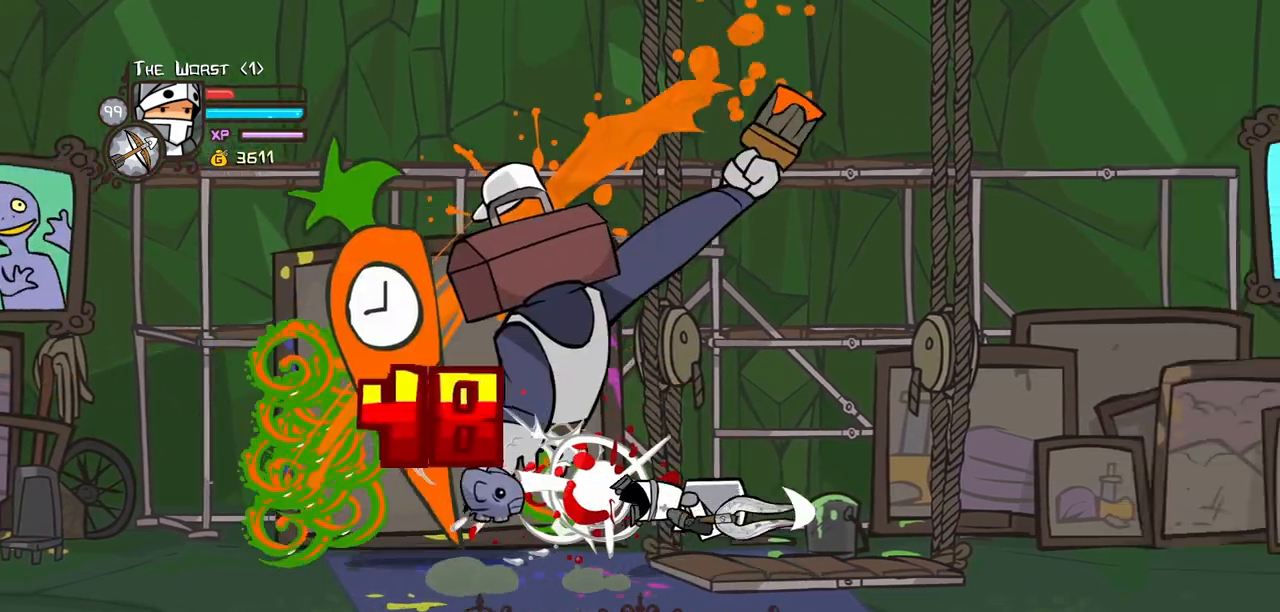
{"keys": ["down", "magic", "right"], "events": [[234, "heavy", "up"], [234, "magic", "down"], [467, "down", "down"]]}
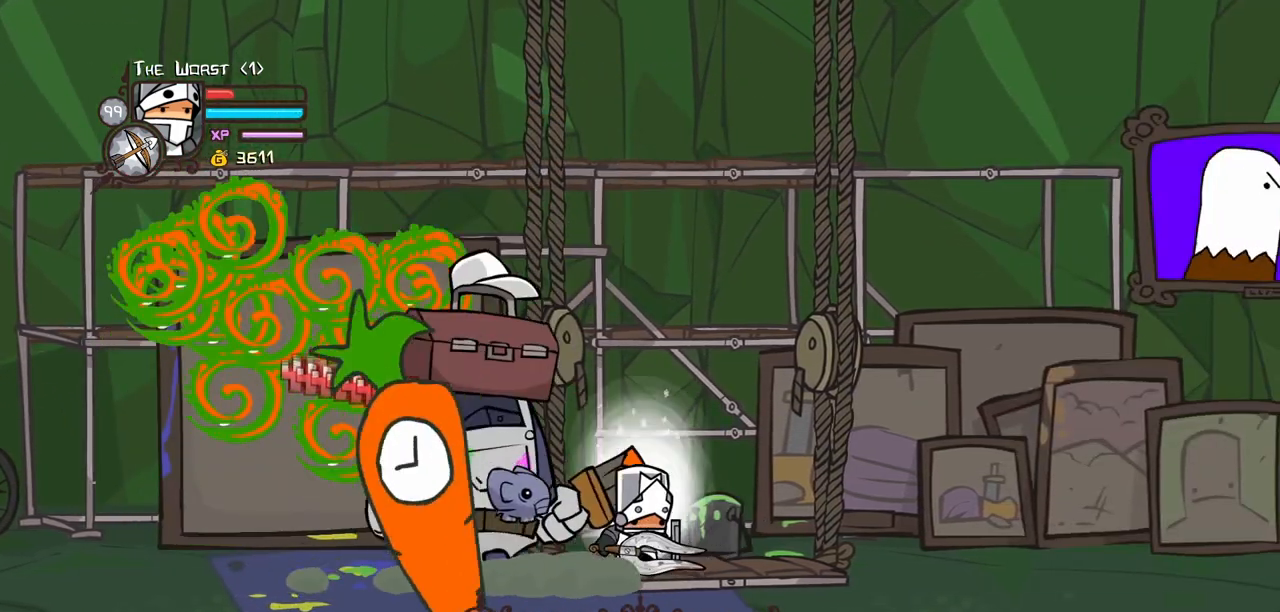
{"keys": ["magic", "right"], "events": [[384, "down", "up"]]}
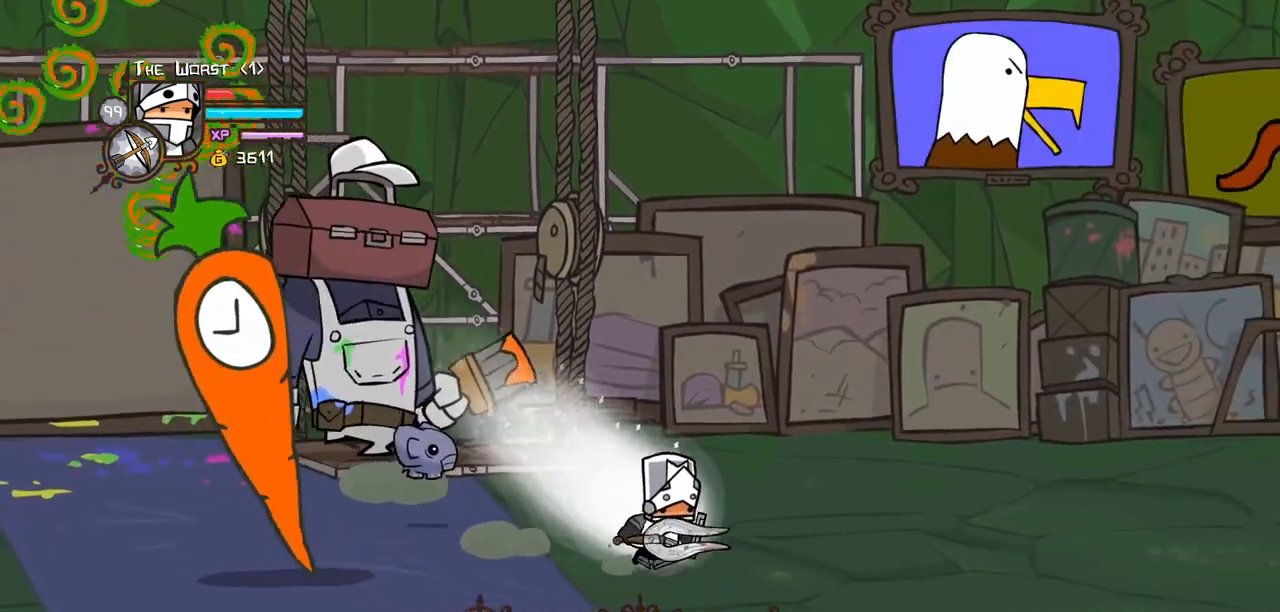
{"keys": ["heavy", "left", "magic"], "events": [[450, "heavy", "down"], [450, "left", "down"], [500, "right", "up"]]}
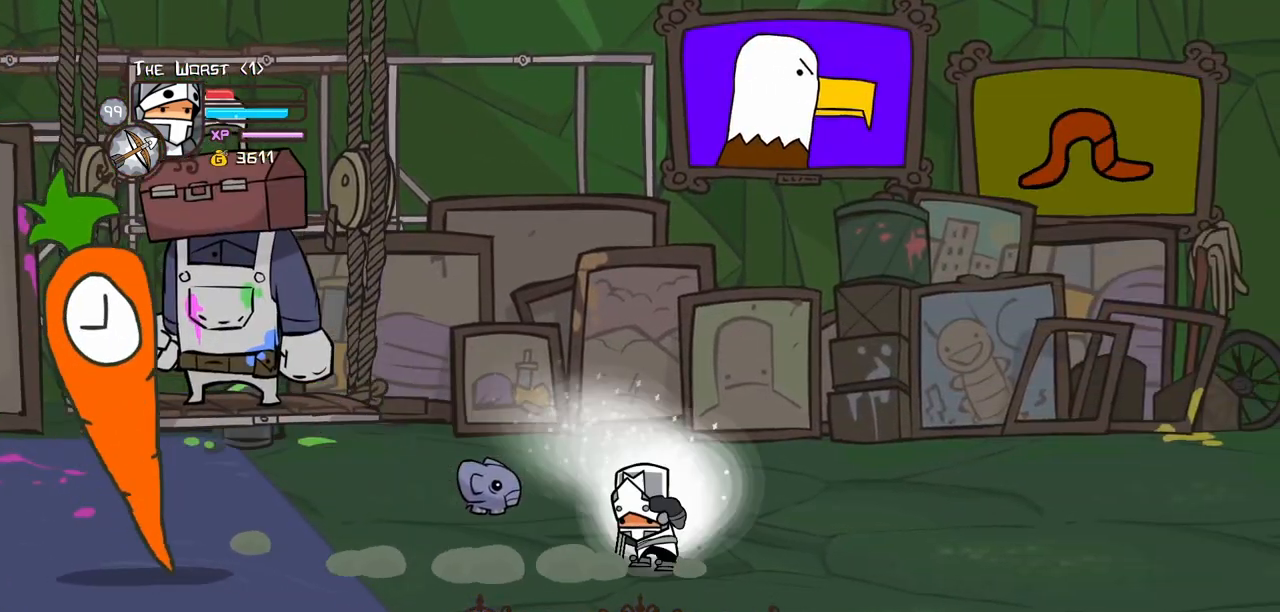
{"keys": ["heavy", "magic"], "events": [[184, "heavy", "up"], [184, "left", "up"], [234, "heavy", "down"]]}
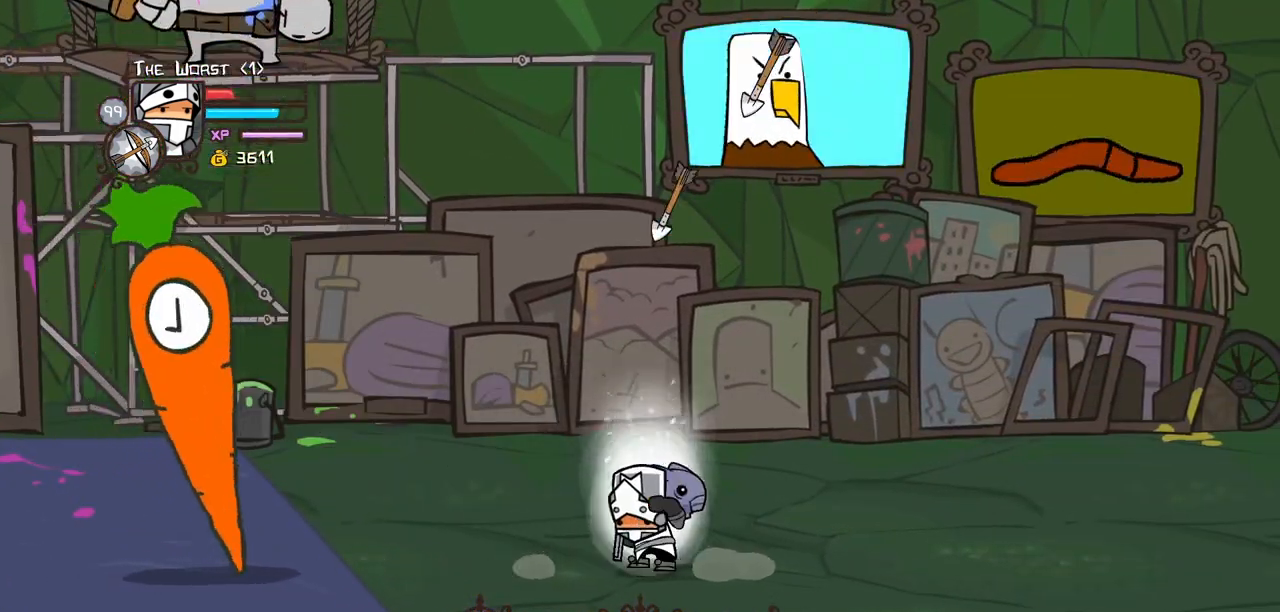
{"keys": ["heavy", "magic"], "events": [[100, "heavy", "up"], [150, "heavy", "down"]]}
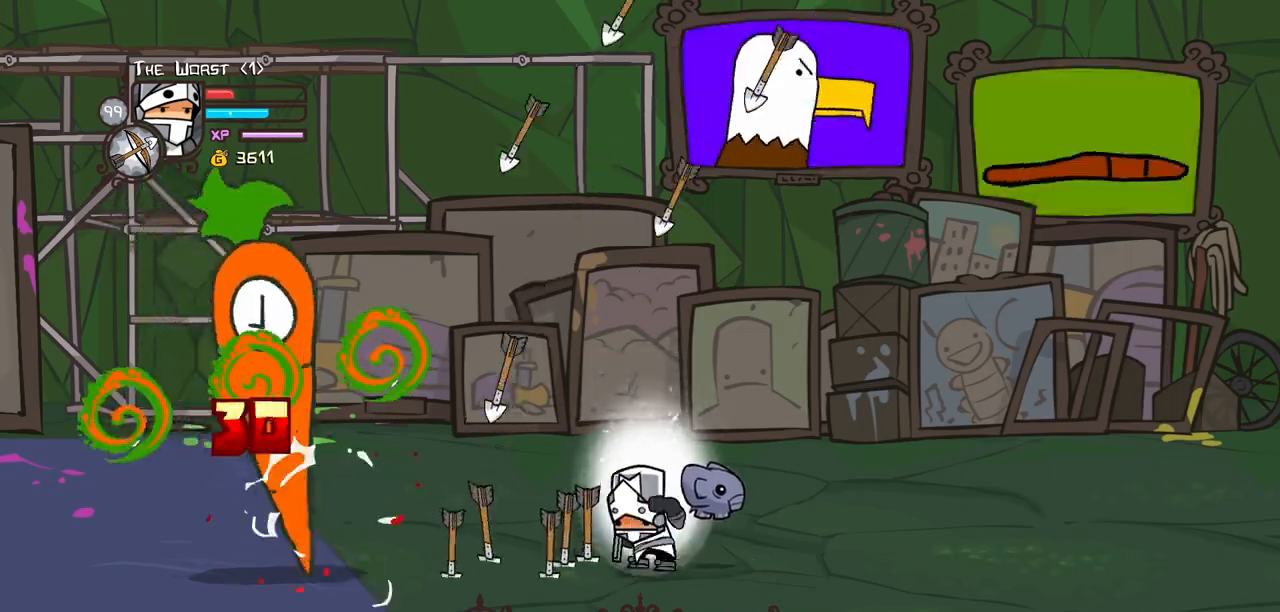
{"keys": ["heavy", "magic"], "events": [[84, "heavy", "up"], [167, "heavy", "down"]]}
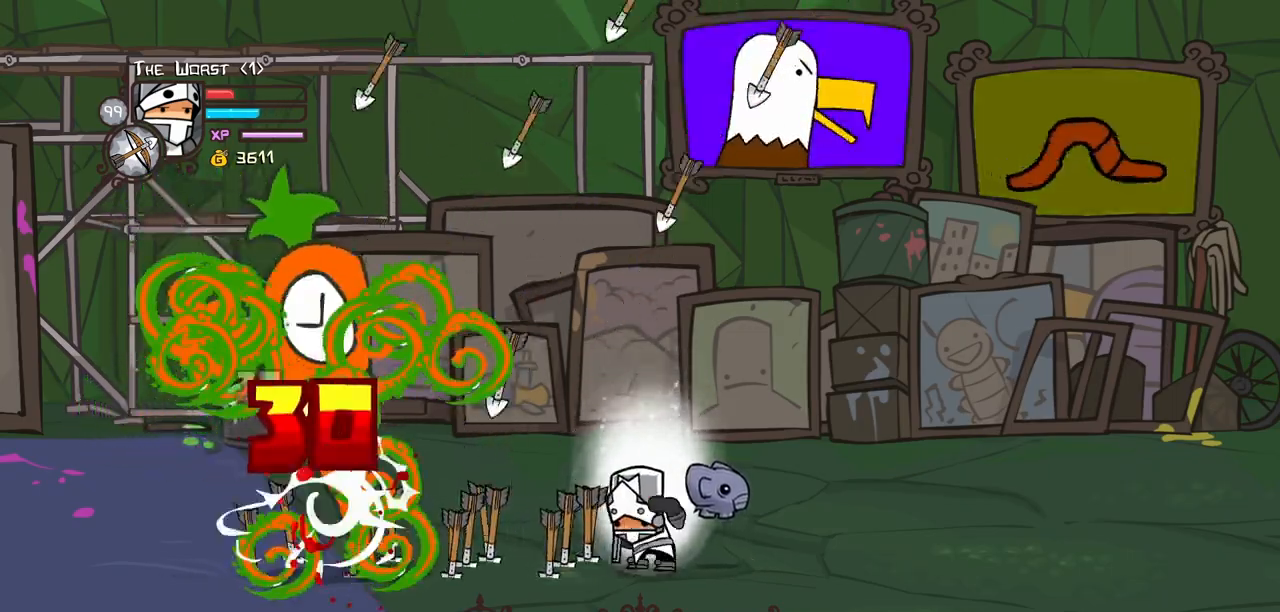
{"keys": ["right"], "events": [[100, "heavy", "up"], [100, "magic", "up"], [234, "right", "down"]]}
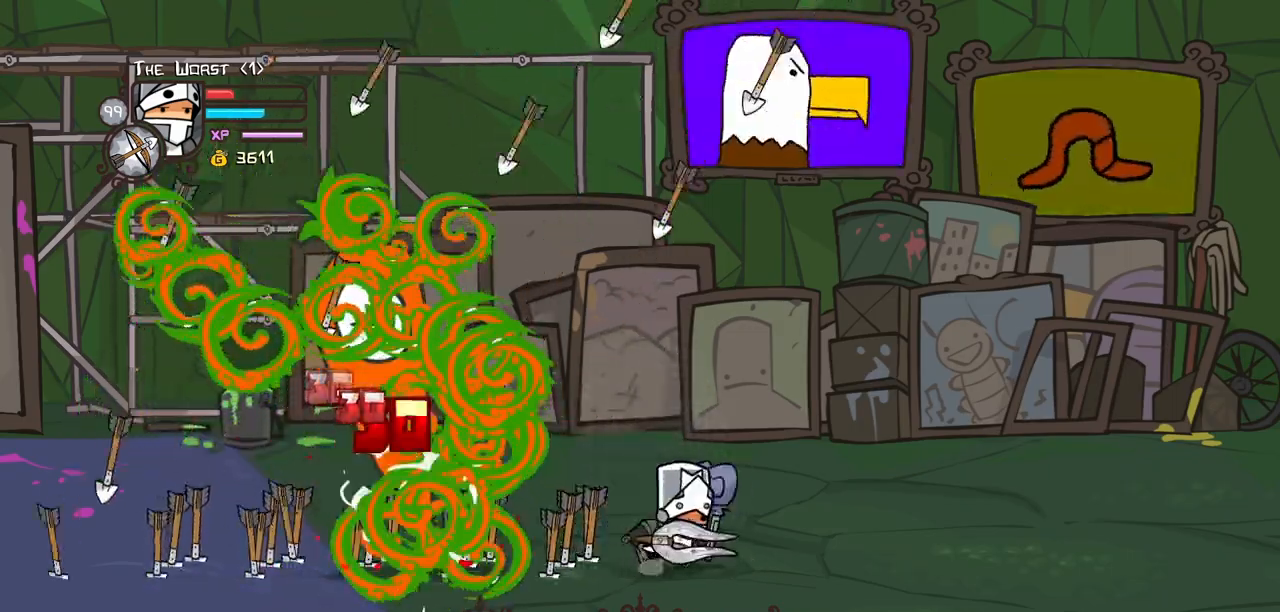
{"keys": ["right"], "events": []}
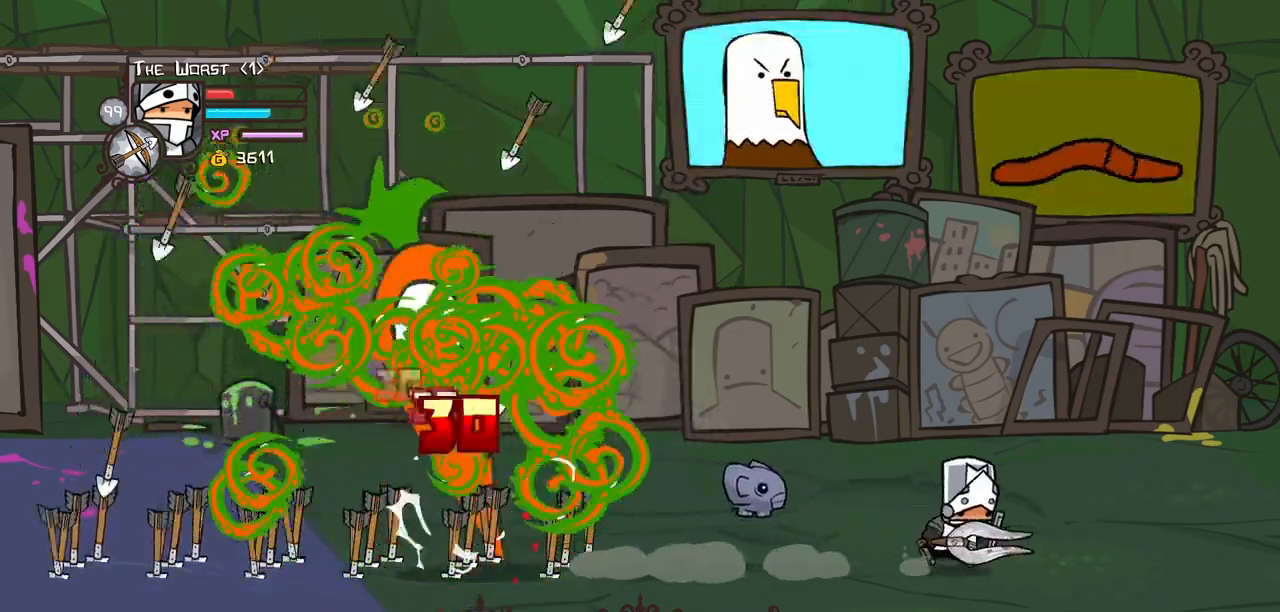
{"keys": [], "events": [[350, "left", "down"], [350, "right", "up"], [400, "item", "down"], [450, "left", "up"], [500, "item", "up"]]}
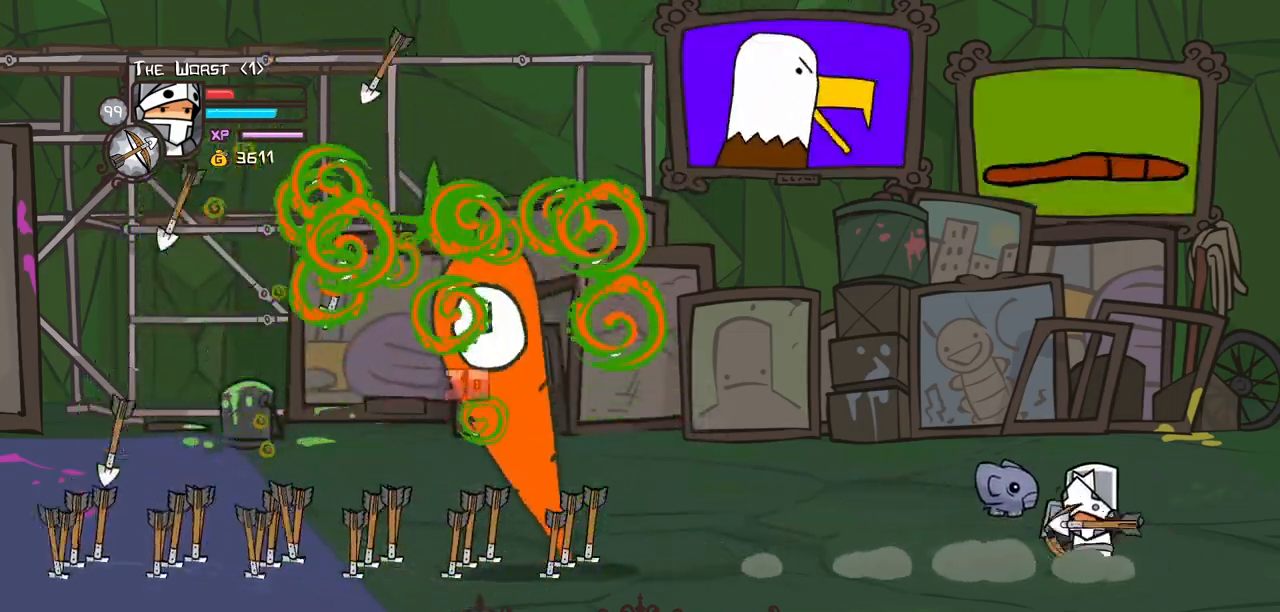
{"keys": ["magic"], "events": [[100, "item", "down"], [234, "item", "up"], [334, "item", "down"], [467, "item", "up"], [467, "magic", "down"]]}